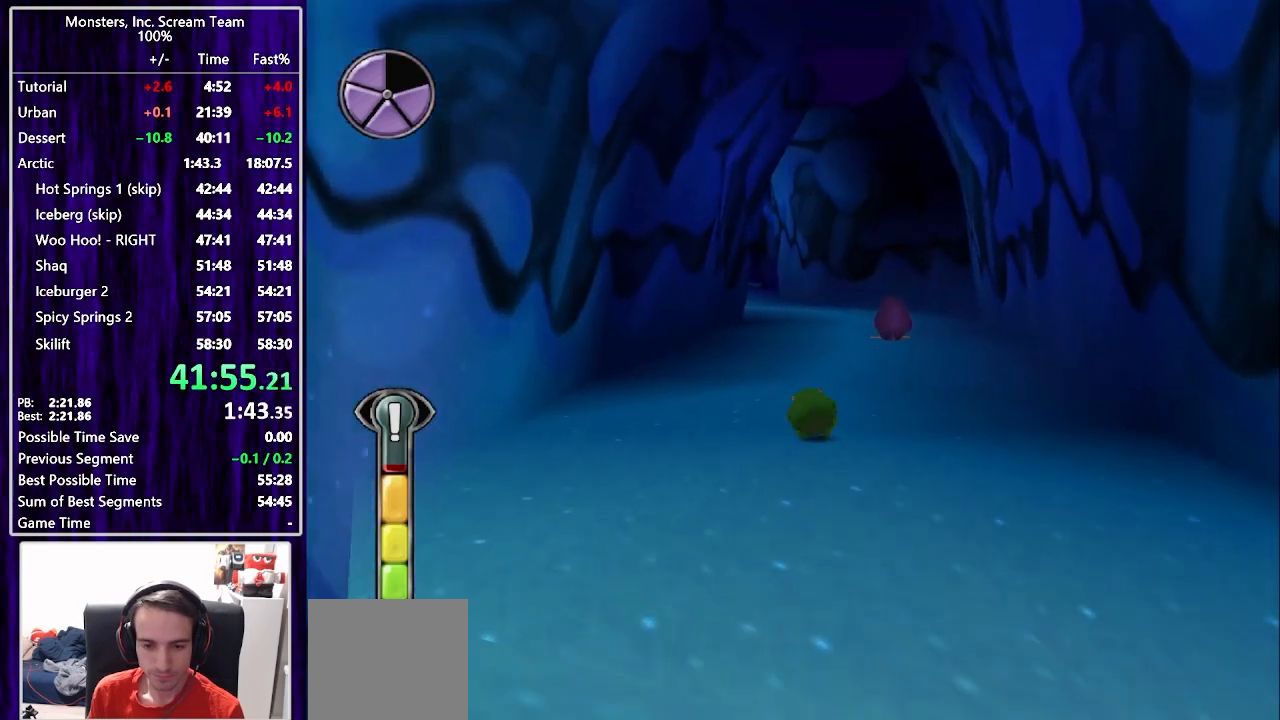
Gameplay with a controller (PlayStation layout); each line is a JSON object with the inputs held at the frame after it. "events" lists button and stick changes between this image and that frame as [ms after this image, input, new state], when the widget could be followed in between. Not read: L1 R1.
{"buttons": ["SQUARE", "DPAD_UP"], "left_stick": "center", "right_stick": "center", "events": []}
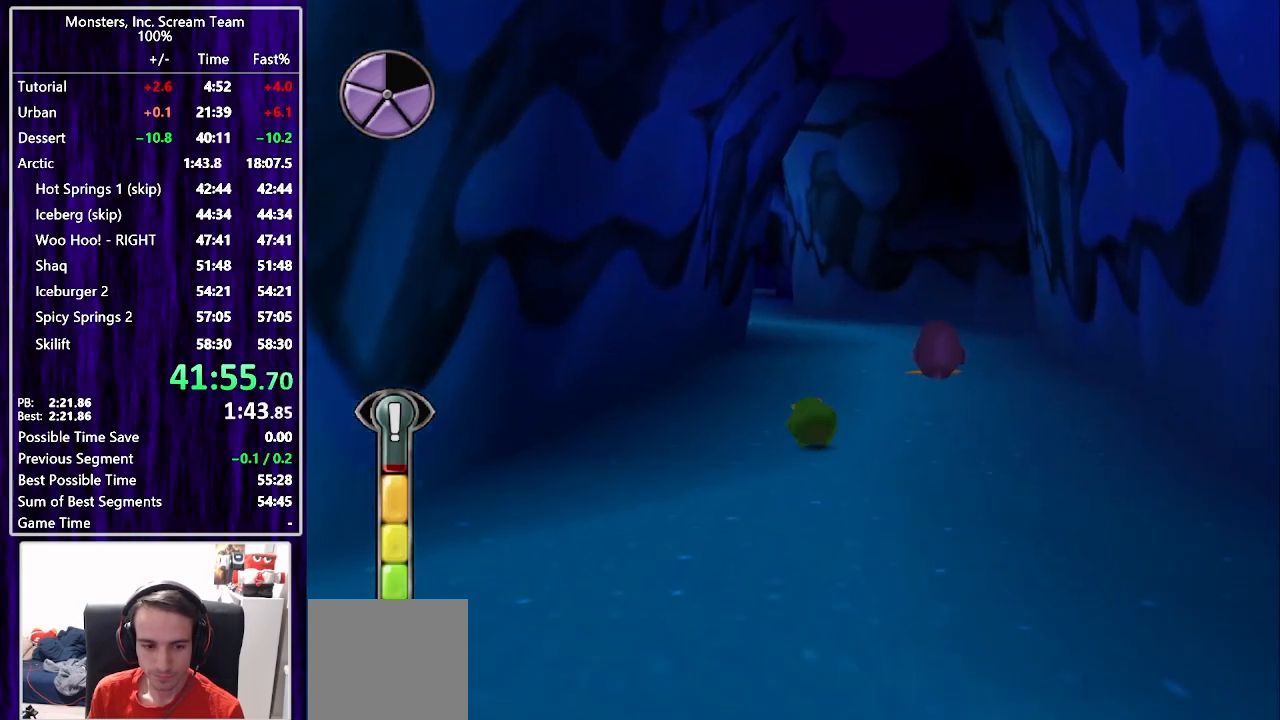
{"buttons": ["SQUARE", "DPAD_UP"], "left_stick": "center", "right_stick": "center", "events": [[267, "SQUARE", "up"], [417, "SQUARE", "down"]]}
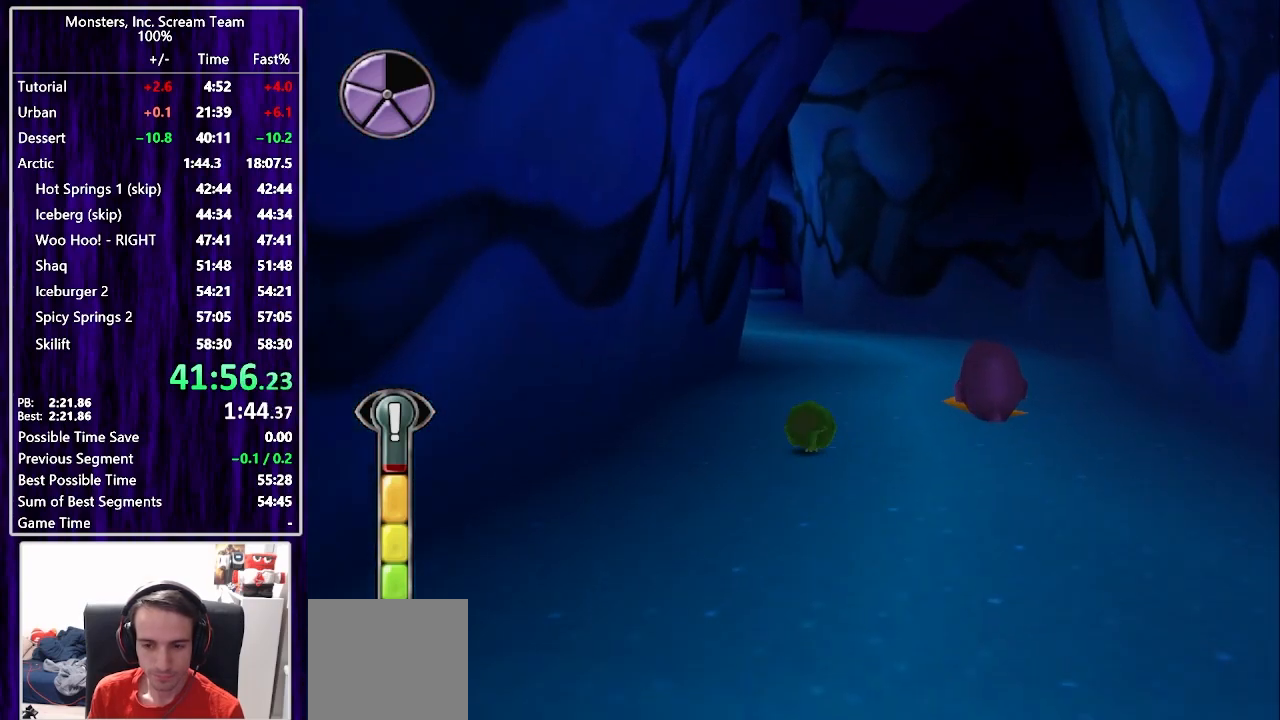
{"buttons": ["SQUARE", "DPAD_UP"], "left_stick": "center", "right_stick": "center", "events": []}
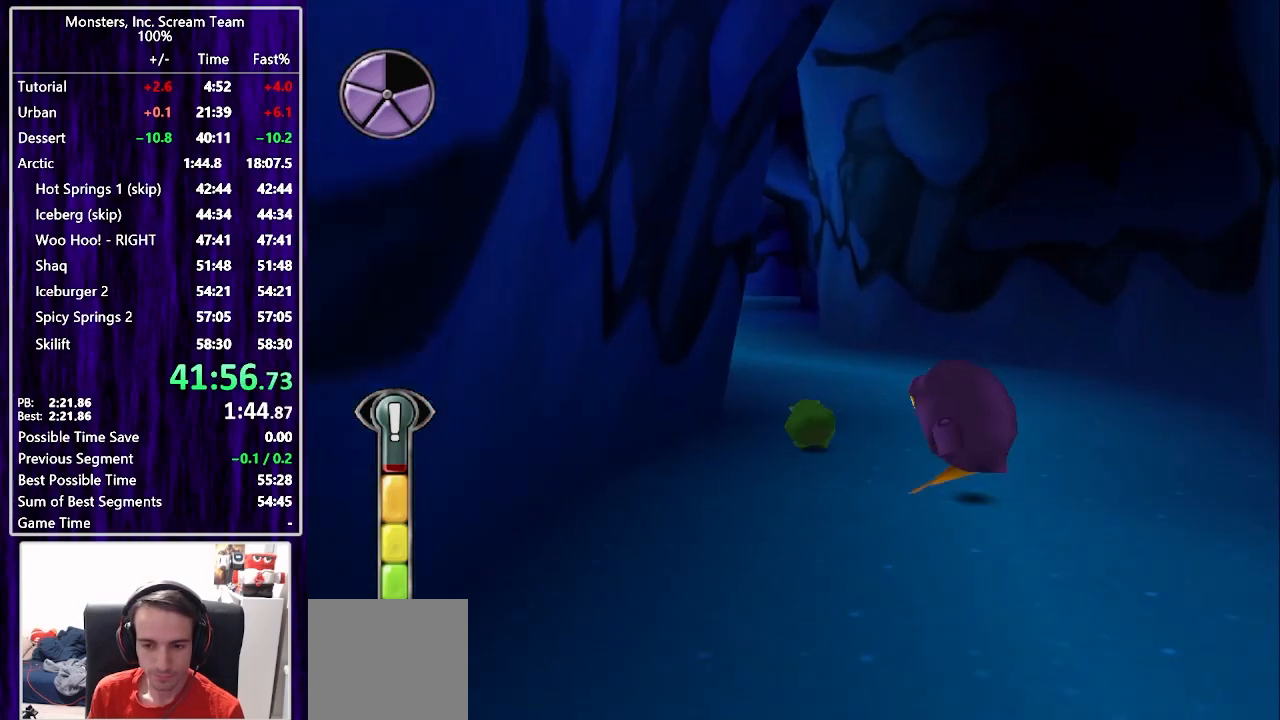
{"buttons": ["DPAD_UP"], "left_stick": "center", "right_stick": "center", "events": [[500, "SQUARE", "up"]]}
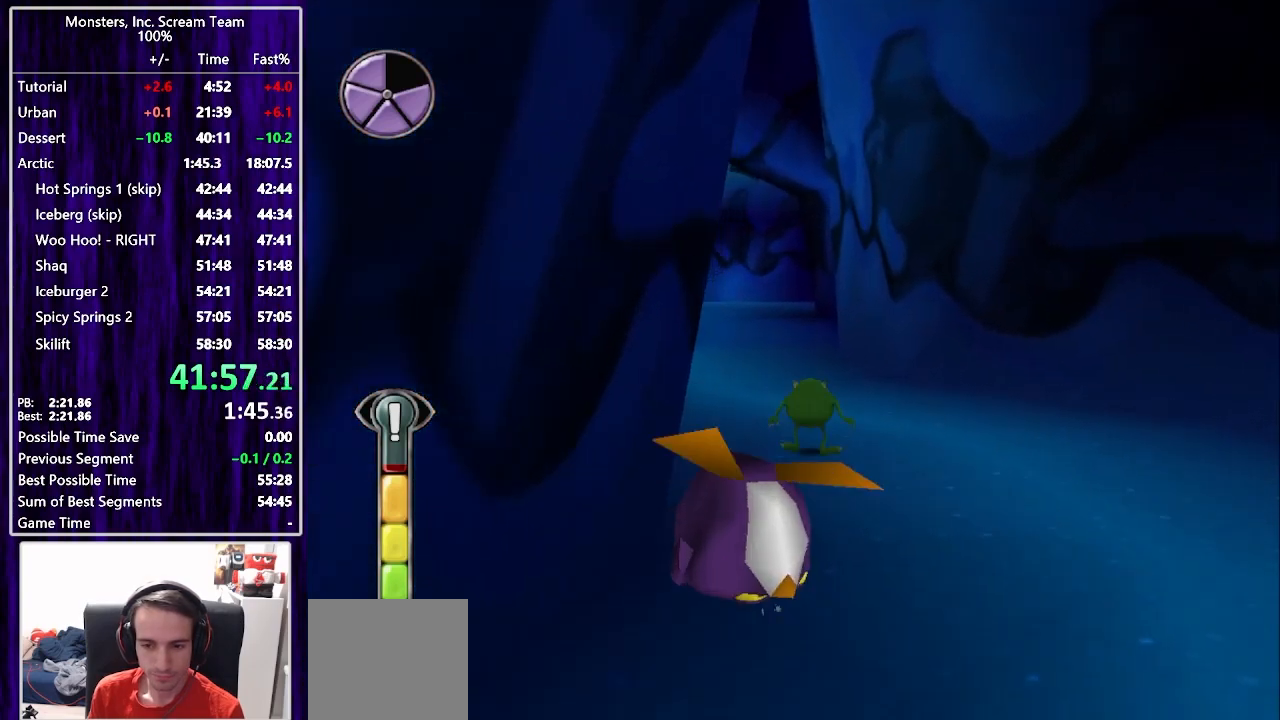
{"buttons": ["SQUARE", "DPAD_UP"], "left_stick": "center", "right_stick": "center", "events": [[150, "SQUARE", "down"]]}
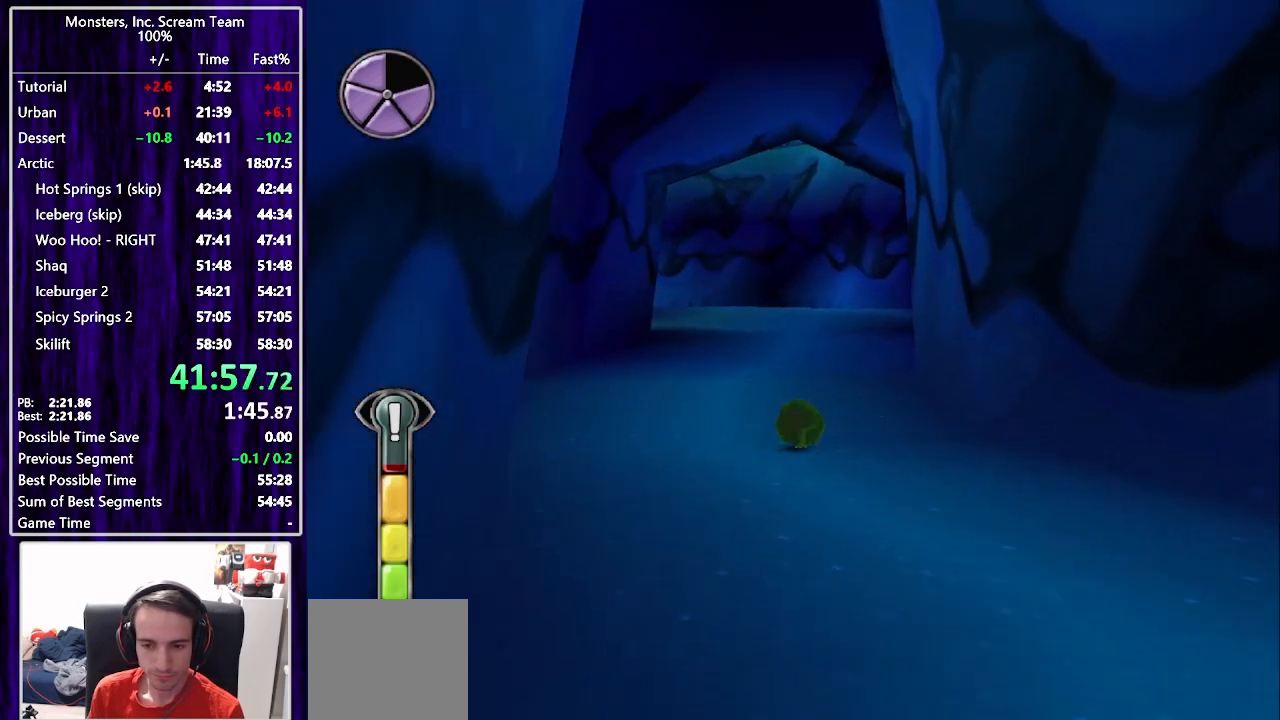
{"buttons": ["SQUARE", "DPAD_UP"], "left_stick": "center", "right_stick": "center", "events": []}
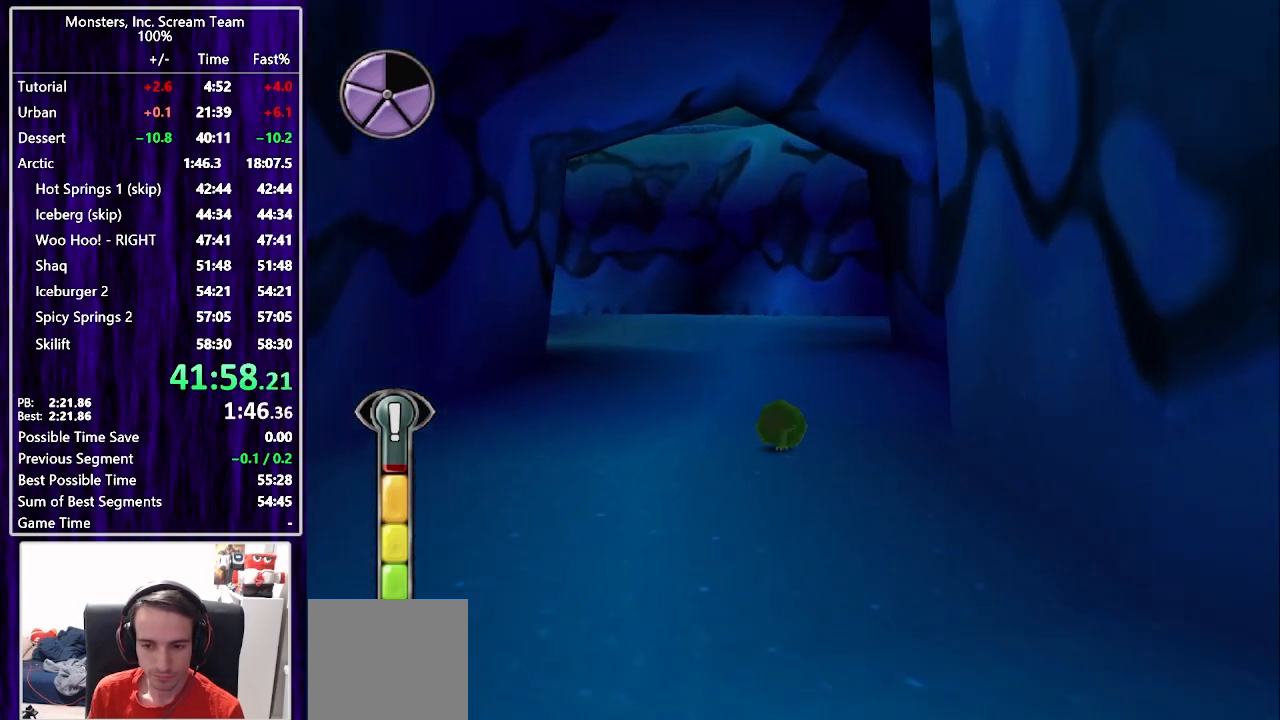
{"buttons": ["SQUARE", "DPAD_UP"], "left_stick": "center", "right_stick": "center", "events": [[217, "SQUARE", "up"], [333, "SQUARE", "down"]]}
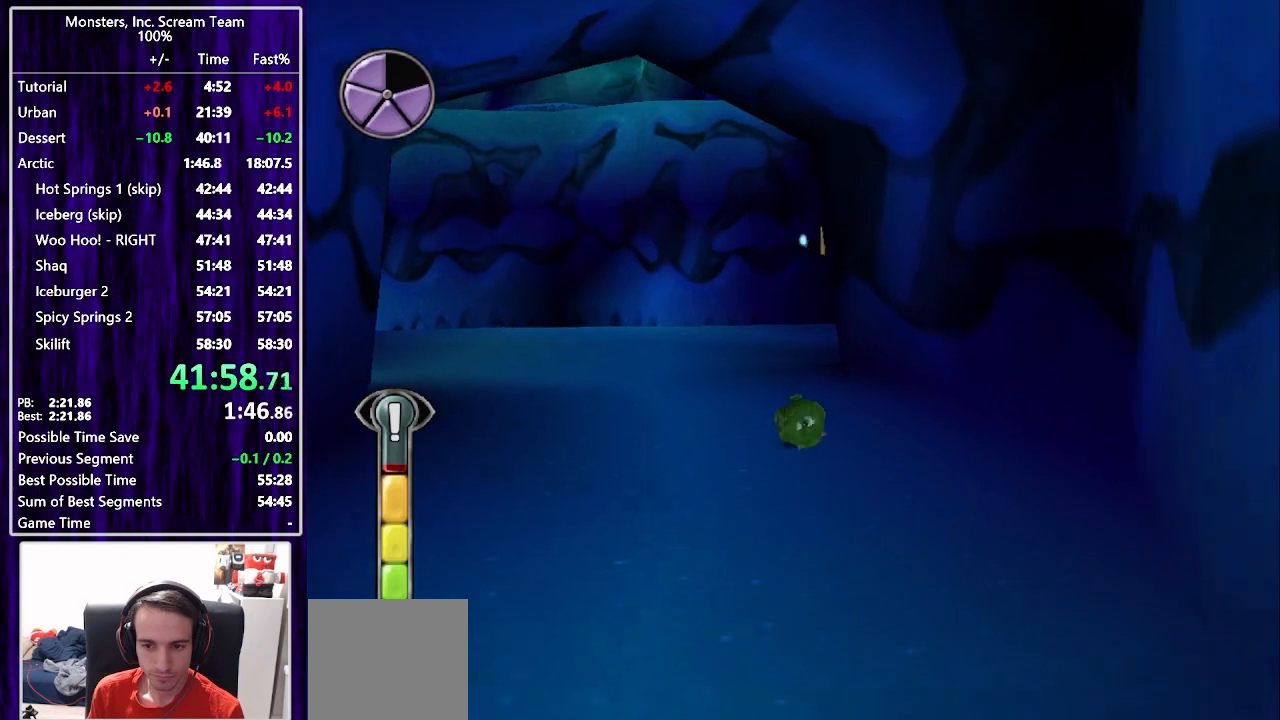
{"buttons": ["SQUARE", "DPAD_UP", "DPAD_LEFT"], "left_stick": "center", "right_stick": "center", "events": [[467, "DPAD_LEFT", "down"]]}
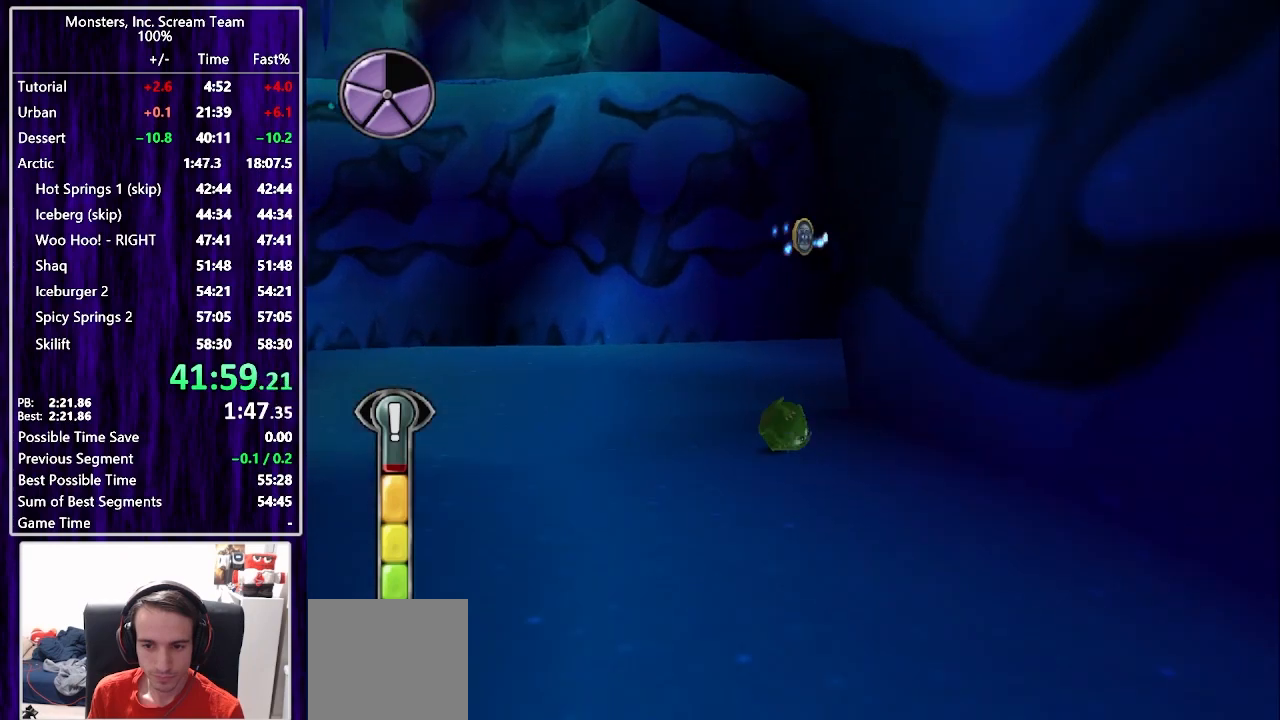
{"buttons": ["DPAD_UP"], "left_stick": "center", "right_stick": "center", "events": [[33, "DPAD_LEFT", "up"], [467, "SQUARE", "up"]]}
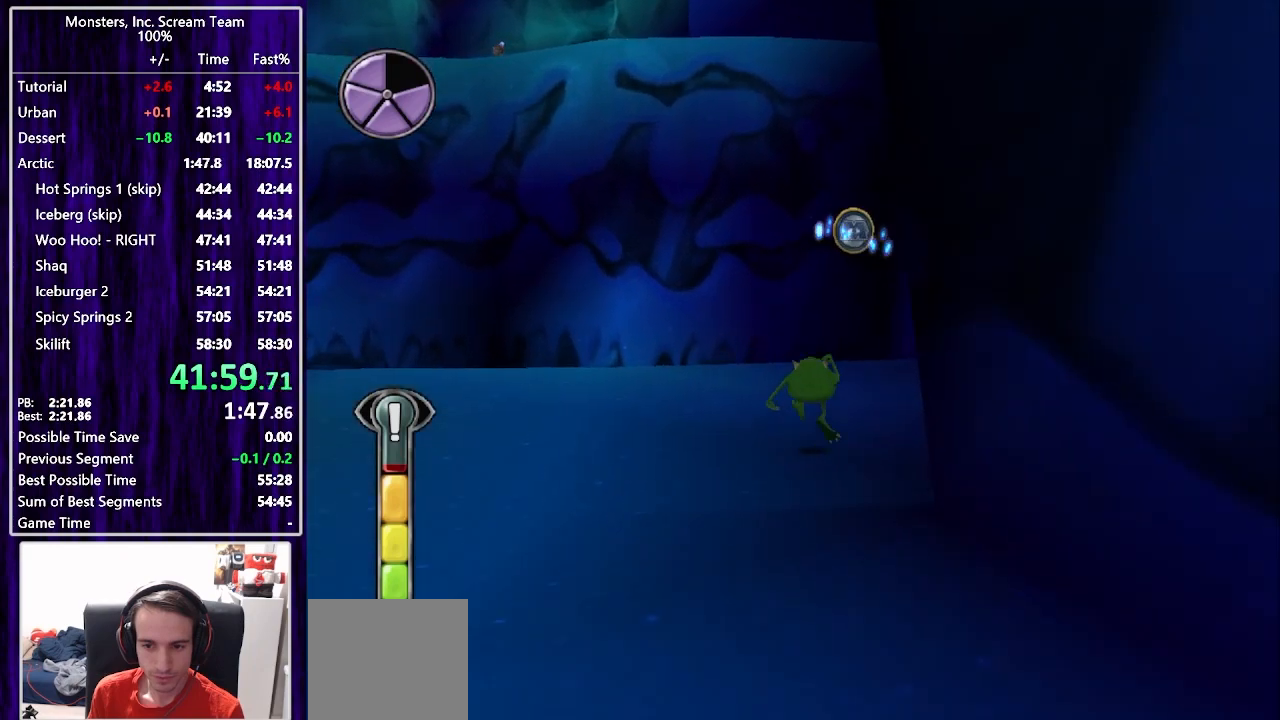
{"buttons": ["DPAD_UP"], "left_stick": "center", "right_stick": "center", "events": [[83, "SQUARE", "down"], [267, "DPAD_RIGHT", "down"], [317, "SQUARE", "up"], [333, "DPAD_RIGHT", "up"]]}
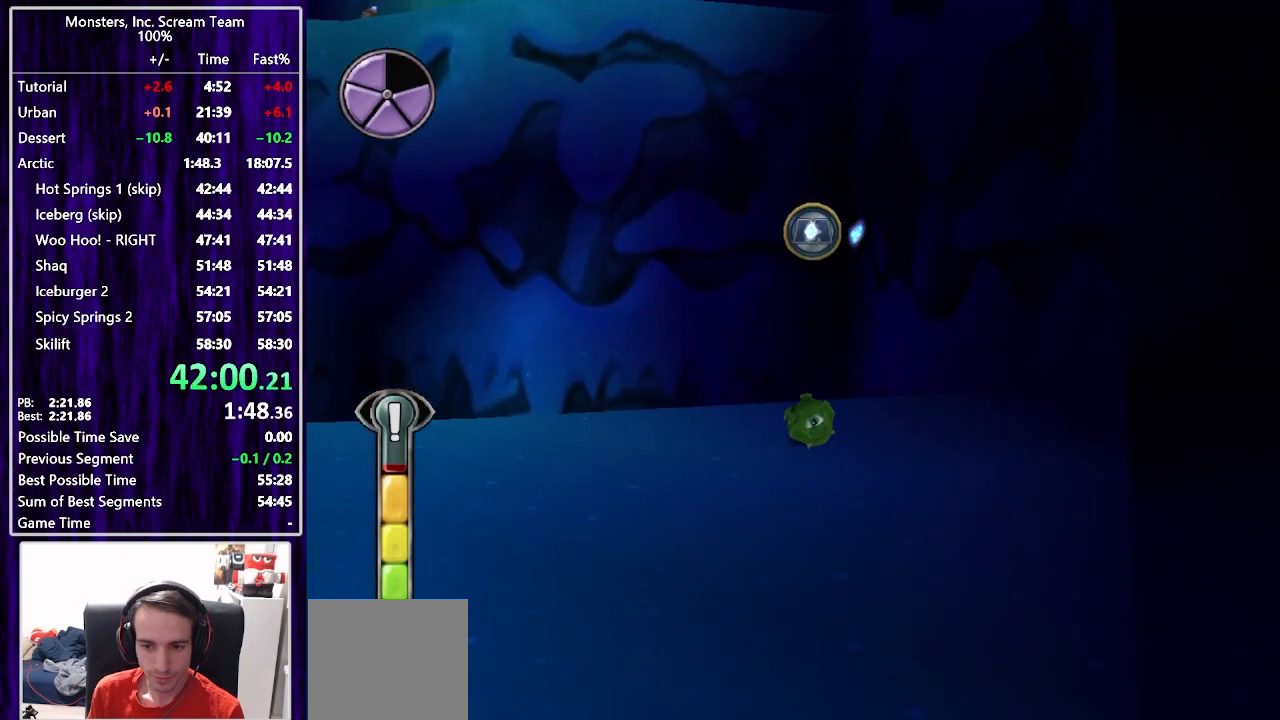
{"buttons": ["CROSS", "DPAD_UP"], "left_stick": "center", "right_stick": "center", "events": [[433, "CROSS", "down"]]}
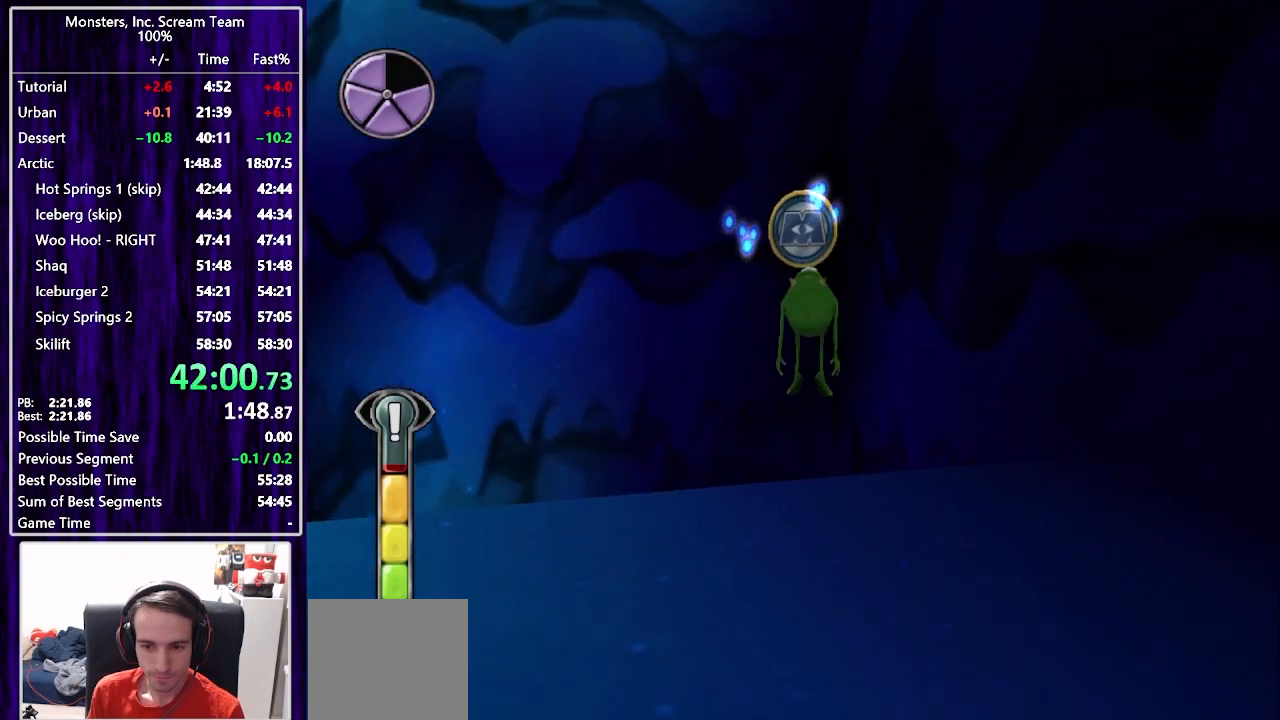
{"buttons": ["DPAD_DOWN"], "left_stick": "center", "right_stick": "center", "events": [[133, "CROSS", "up"], [283, "CROSS", "down"], [300, "DPAD_RIGHT", "down"], [317, "DPAD_DOWN", "down"], [317, "DPAD_RIGHT", "up"], [317, "DPAD_UP", "up"], [500, "CROSS", "up"]]}
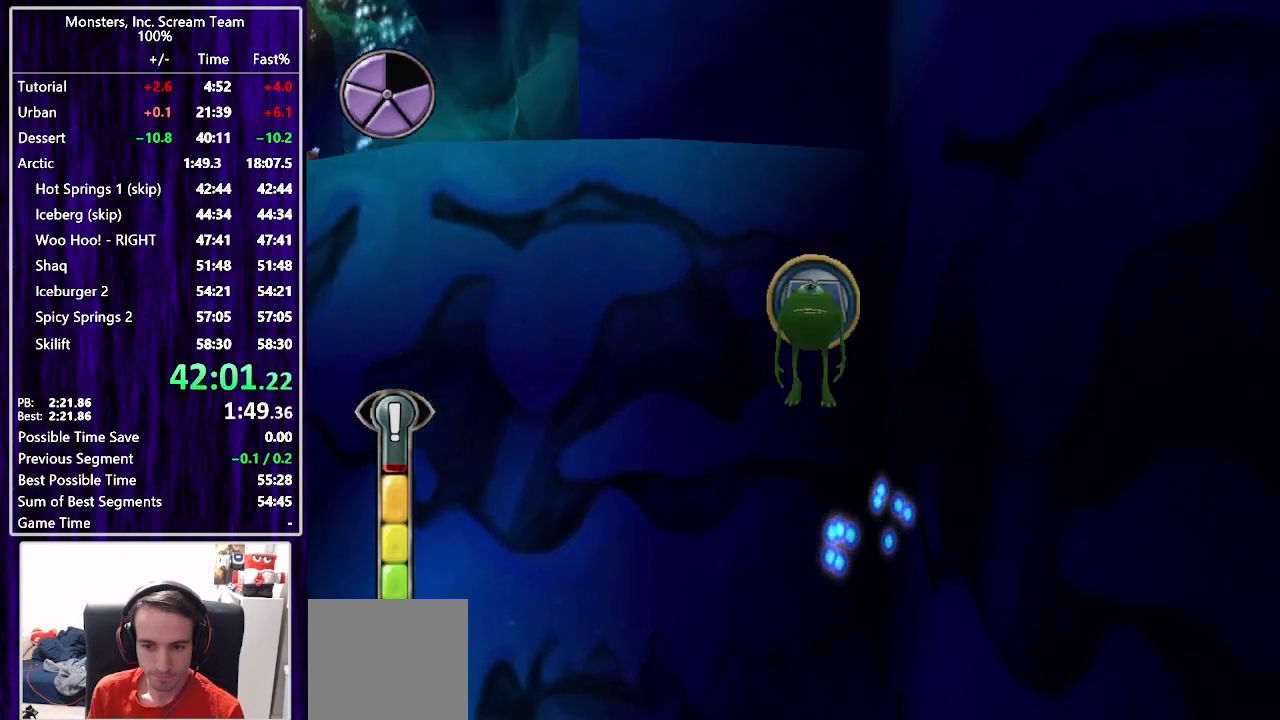
{"buttons": ["DPAD_LEFT"], "left_stick": "center", "right_stick": "center", "events": [[233, "DPAD_LEFT", "down"], [383, "DPAD_DOWN", "up"]]}
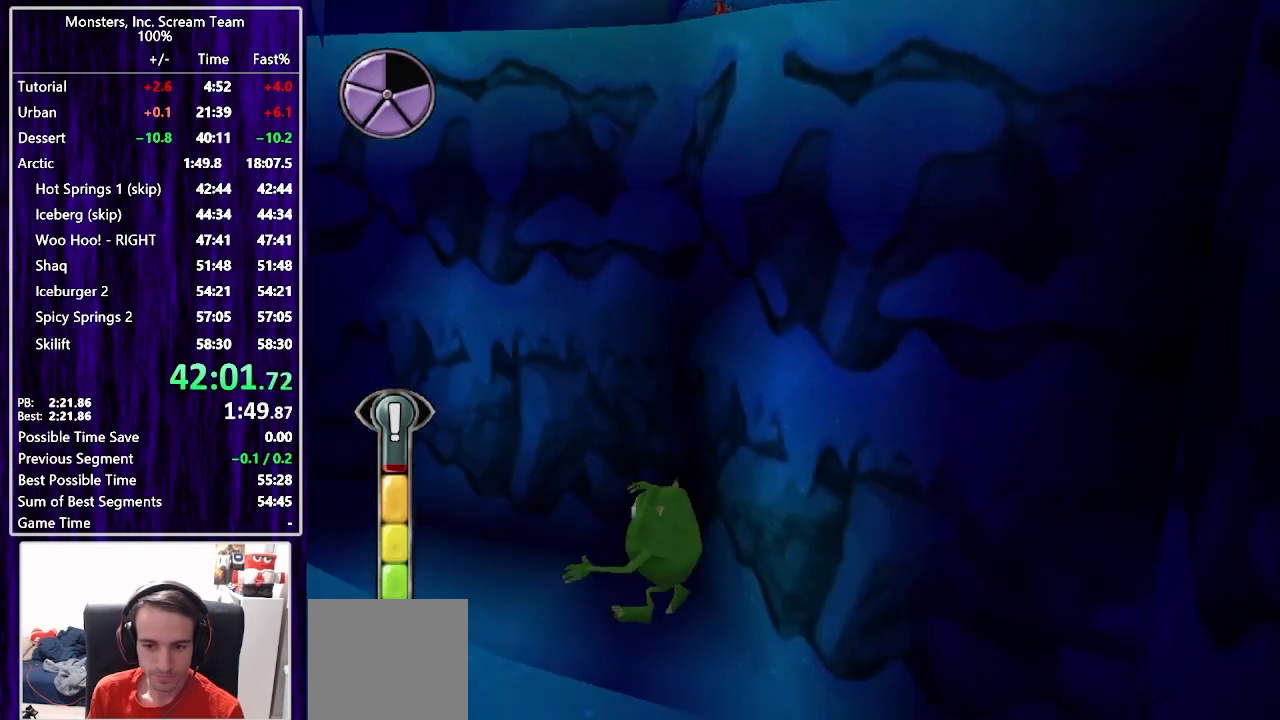
{"buttons": ["SQUARE", "DPAD_UP"], "left_stick": "center", "right_stick": "center", "events": [[133, "DPAD_UP", "down"], [300, "DPAD_LEFT", "up"], [333, "SQUARE", "down"]]}
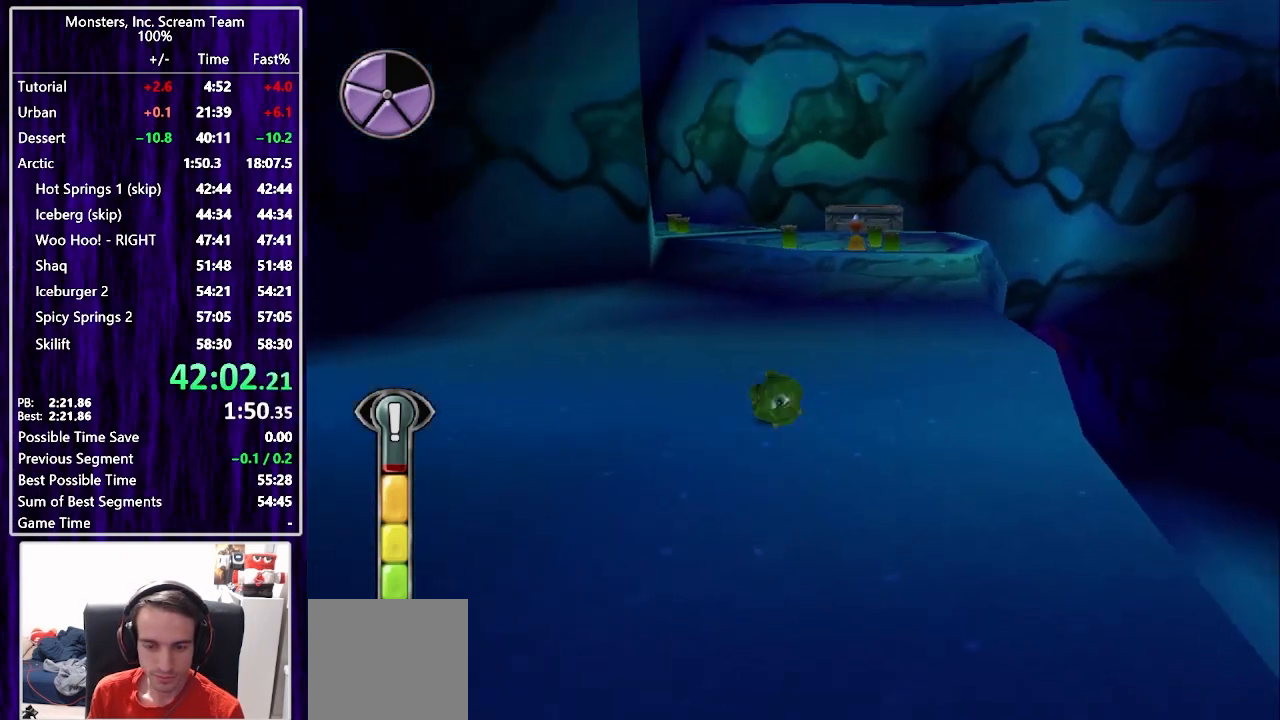
{"buttons": ["DPAD_UP"], "left_stick": "center", "right_stick": "center", "events": [[183, "DPAD_RIGHT", "down"], [183, "SQUARE", "up"], [400, "DPAD_RIGHT", "up"]]}
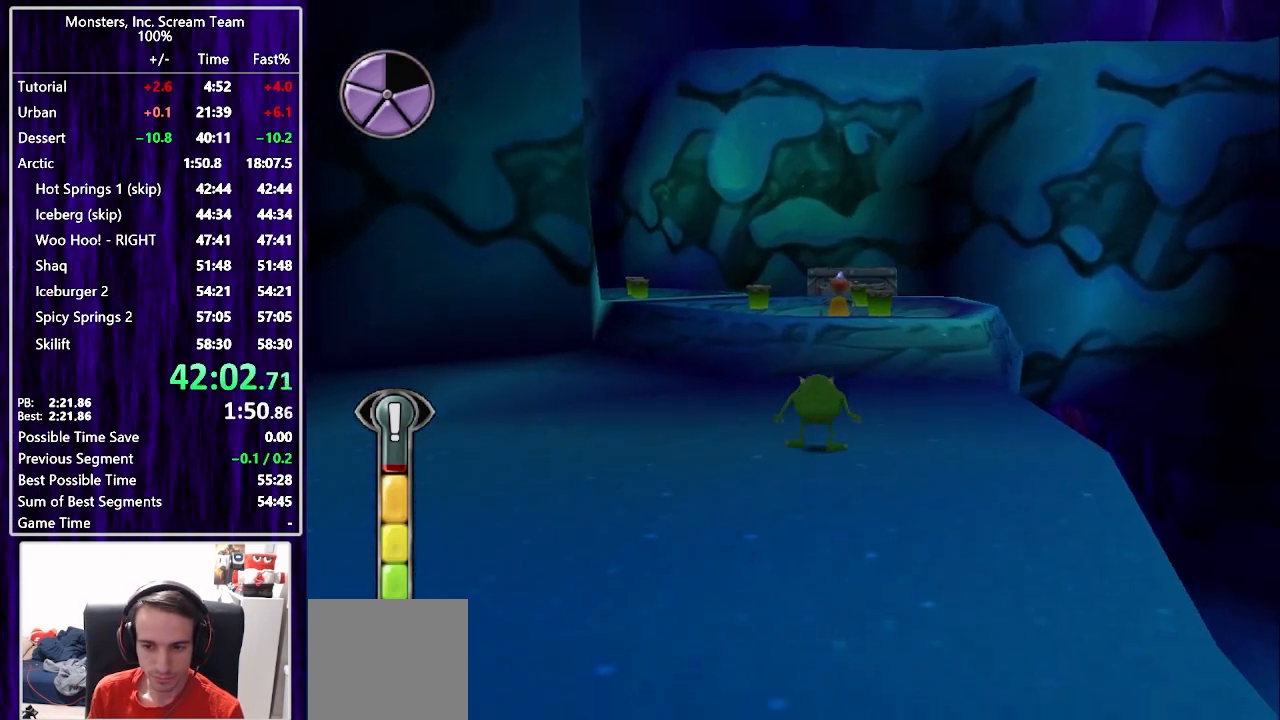
{"buttons": ["DPAD_UP"], "left_stick": "center", "right_stick": "center", "events": [[100, "CROSS", "down"], [200, "CROSS", "up"], [250, "CROSS", "down"], [350, "CROSS", "up"]]}
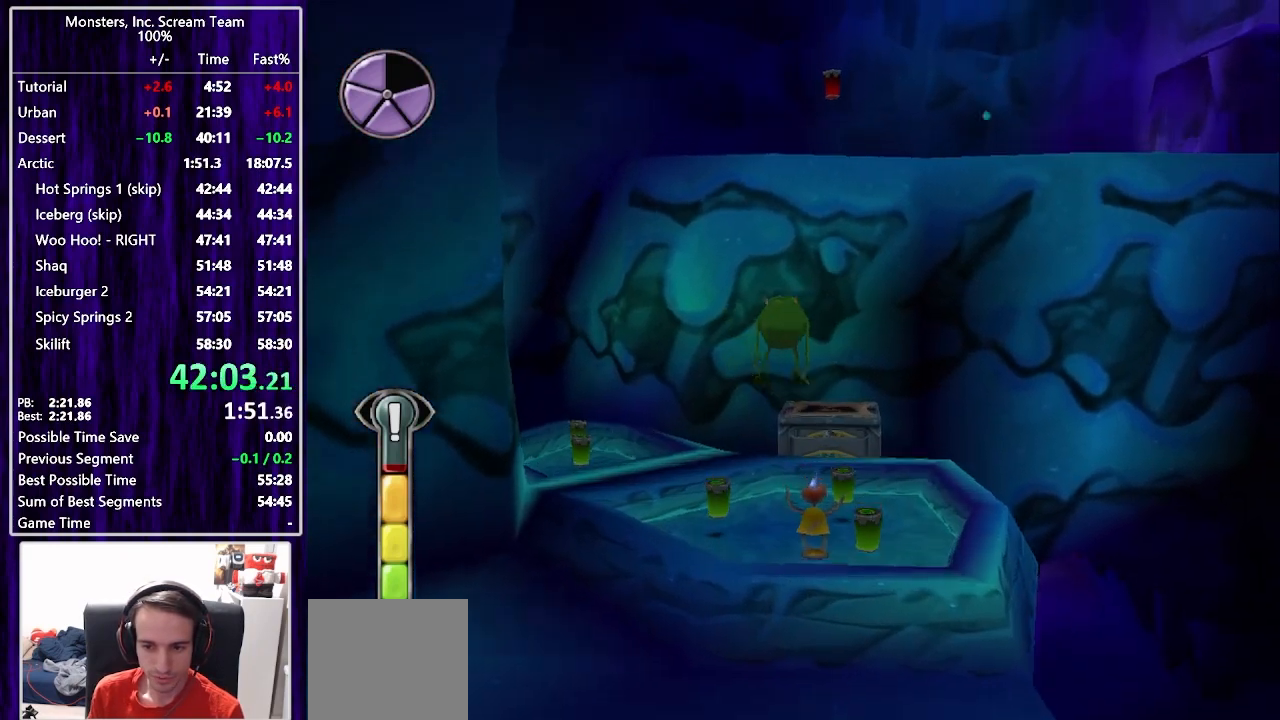
{"buttons": ["DPAD_UP"], "left_stick": "center", "right_stick": "center", "events": []}
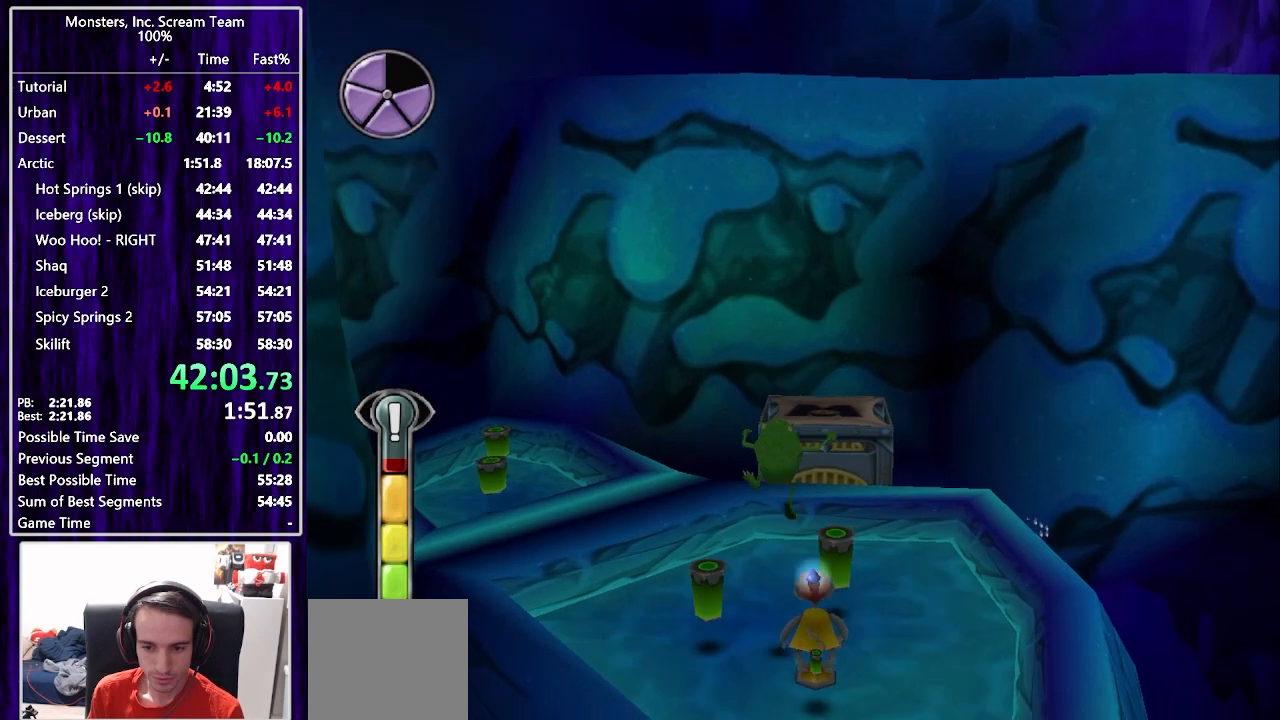
{"buttons": [], "left_stick": "center", "right_stick": "center", "events": [[33, "DPAD_UP", "up"], [117, "CIRCLE", "down"], [183, "CIRCLE", "up"], [250, "CIRCLE", "down"], [317, "CIRCLE", "up"], [383, "CIRCLE", "down"], [450, "CIRCLE", "up"]]}
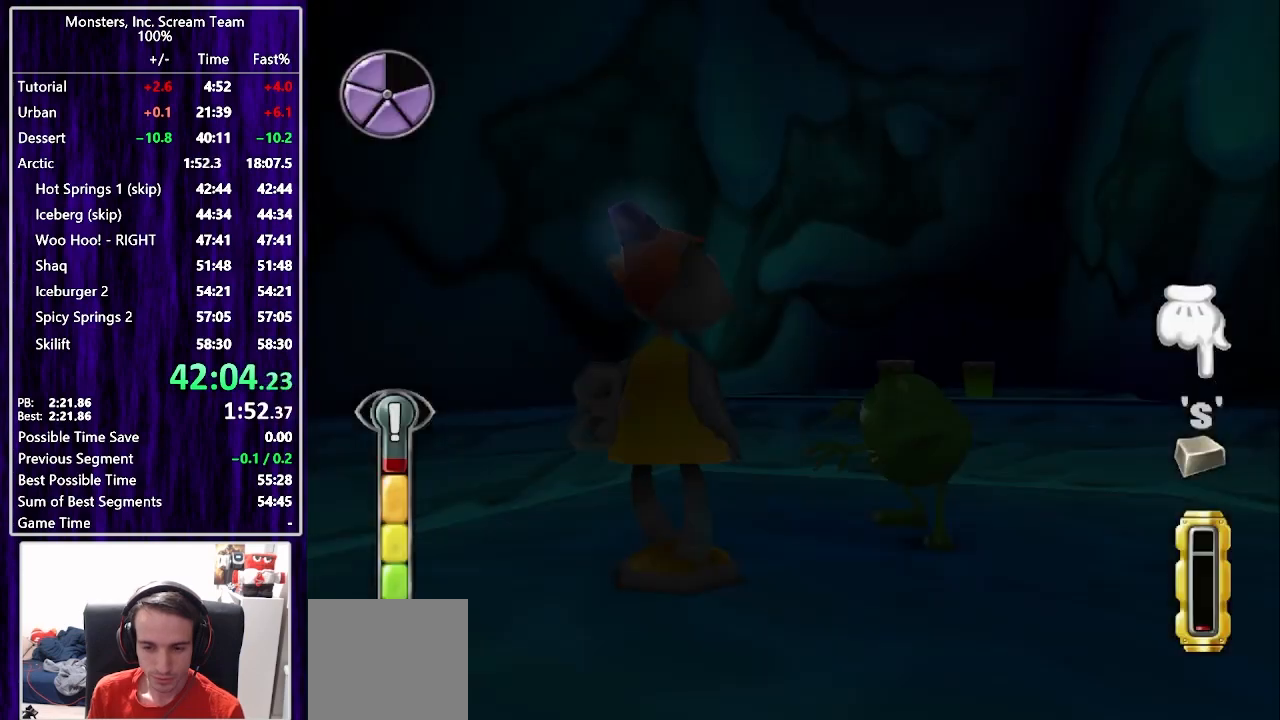
{"buttons": [], "left_stick": "center", "right_stick": "center", "events": [[17, "CIRCLE", "down"], [83, "CIRCLE", "up"], [150, "CIRCLE", "down"], [217, "CIRCLE", "up"], [300, "CIRCLE", "down"], [350, "CIRCLE", "up"], [433, "CIRCLE", "down"], [483, "CIRCLE", "up"]]}
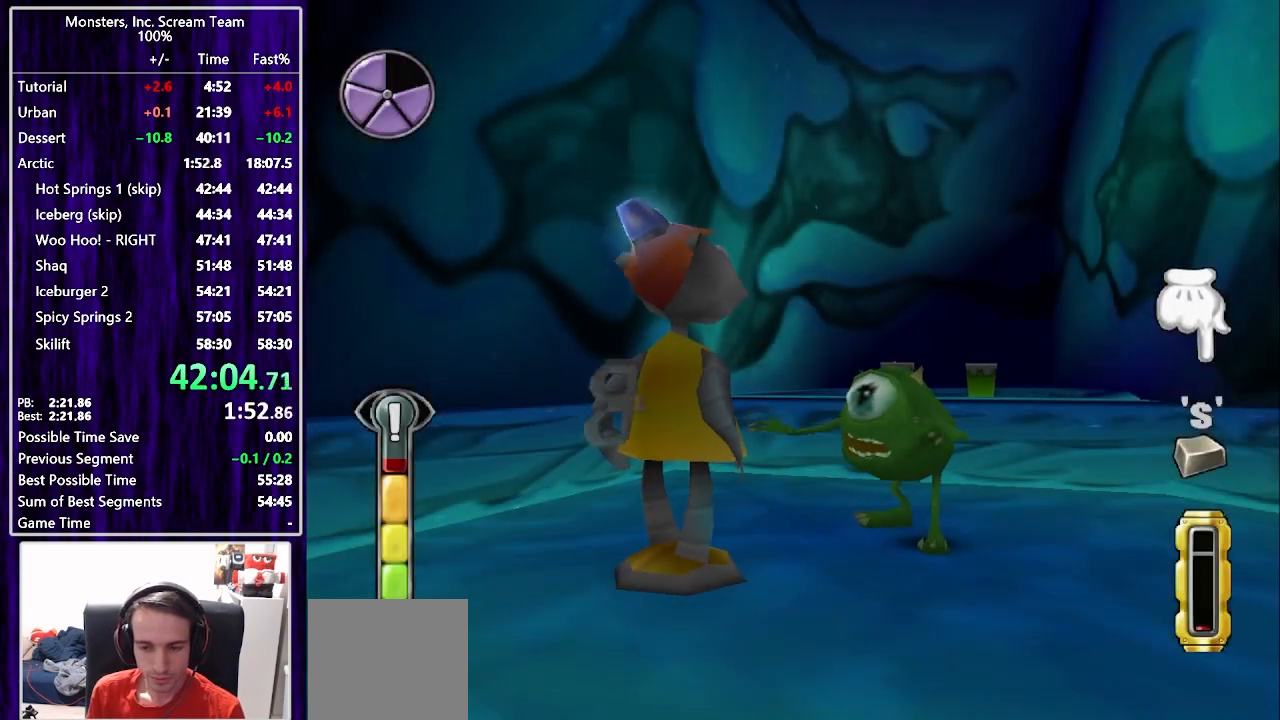
{"buttons": ["CIRCLE"], "left_stick": "center", "right_stick": "center", "events": [[67, "CIRCLE", "down"], [117, "CIRCLE", "up"], [200, "CIRCLE", "down"], [267, "CIRCLE", "up"], [333, "CIRCLE", "down"], [400, "CIRCLE", "up"], [467, "CIRCLE", "down"]]}
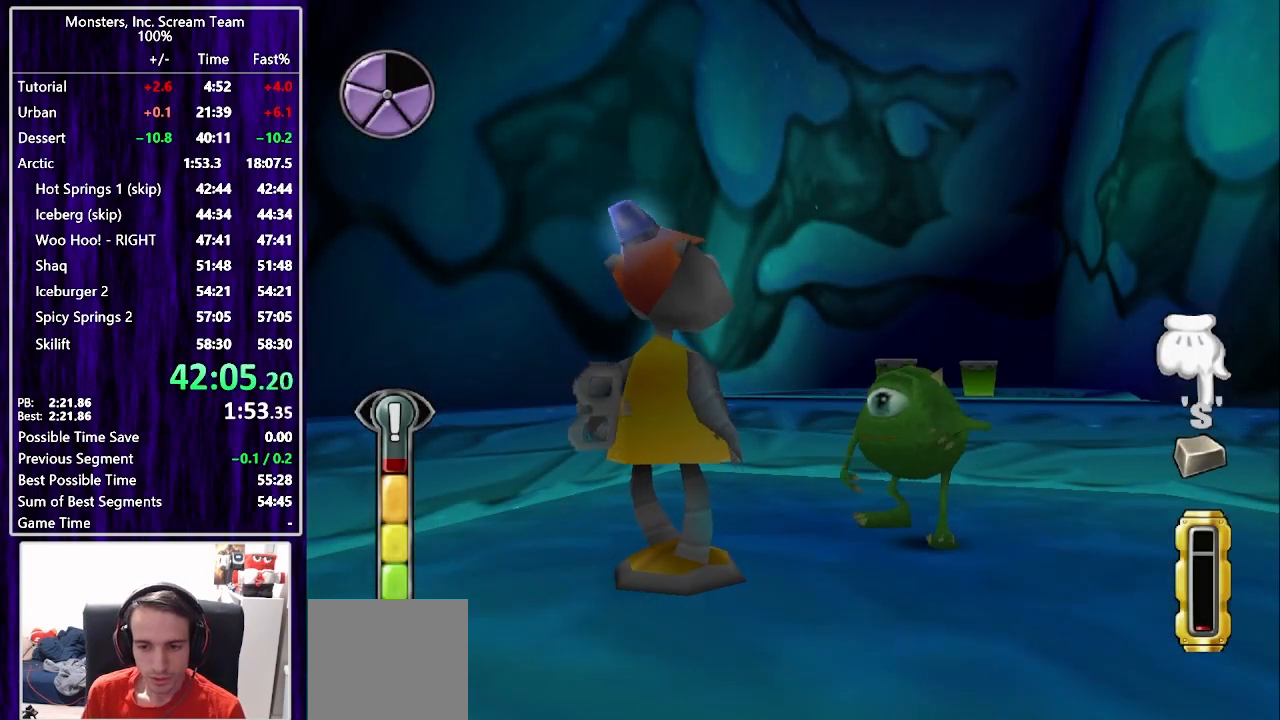
{"buttons": [], "left_stick": "center", "right_stick": "center", "events": [[33, "CIRCLE", "up"], [117, "CIRCLE", "down"], [183, "CIRCLE", "up"], [250, "CIRCLE", "down"], [317, "CIRCLE", "up"], [400, "CIRCLE", "down"], [467, "CIRCLE", "up"]]}
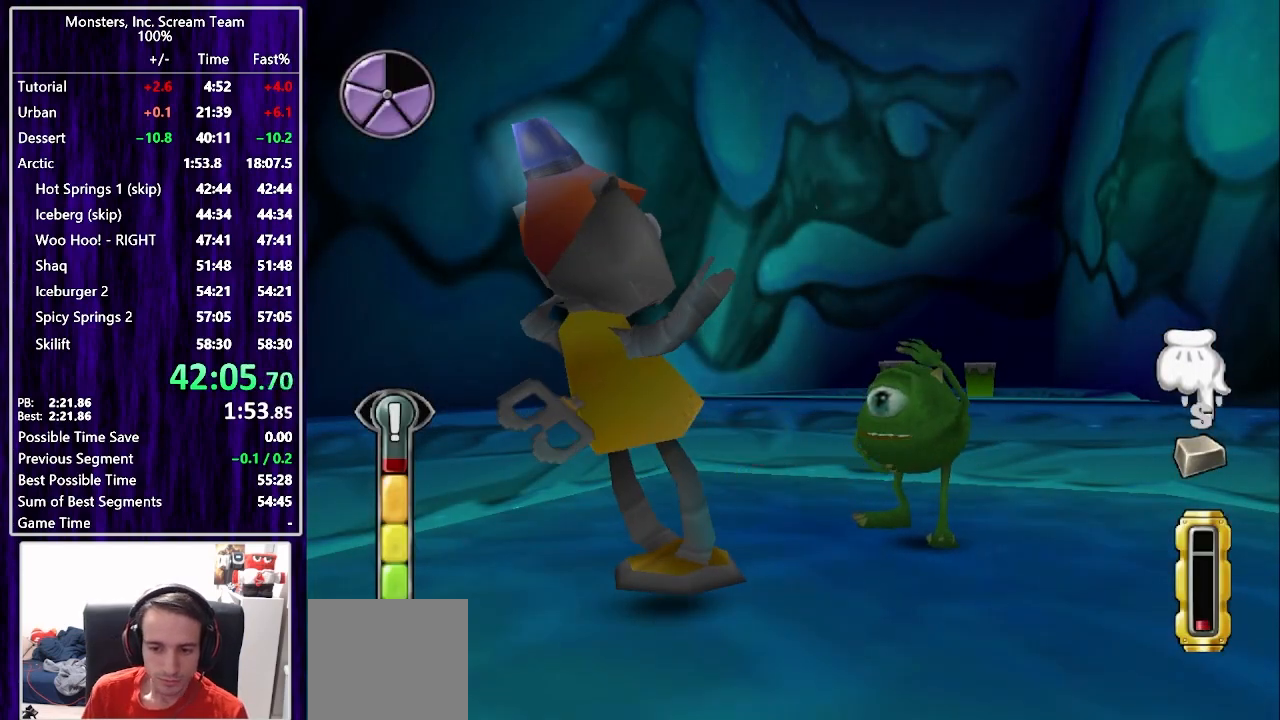
{"buttons": ["CIRCLE"], "left_stick": "center", "right_stick": "center", "events": [[33, "CIRCLE", "down"], [100, "CIRCLE", "up"], [183, "CIRCLE", "down"], [250, "CIRCLE", "up"], [333, "CIRCLE", "down"], [383, "CIRCLE", "up"], [467, "CIRCLE", "down"]]}
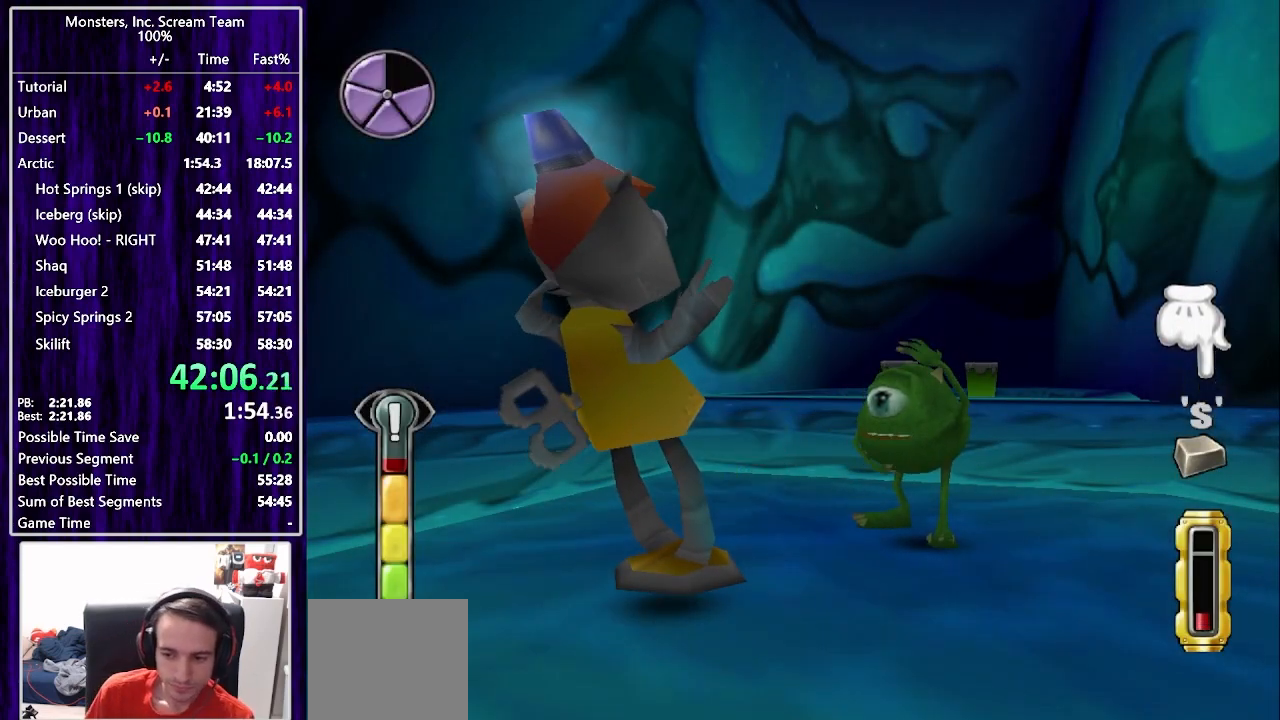
{"buttons": ["CIRCLE"], "left_stick": "center", "right_stick": "center", "events": [[17, "CIRCLE", "up"], [100, "CIRCLE", "down"], [150, "CIRCLE", "up"], [250, "CIRCLE", "down"], [300, "CIRCLE", "up"], [500, "CIRCLE", "down"]]}
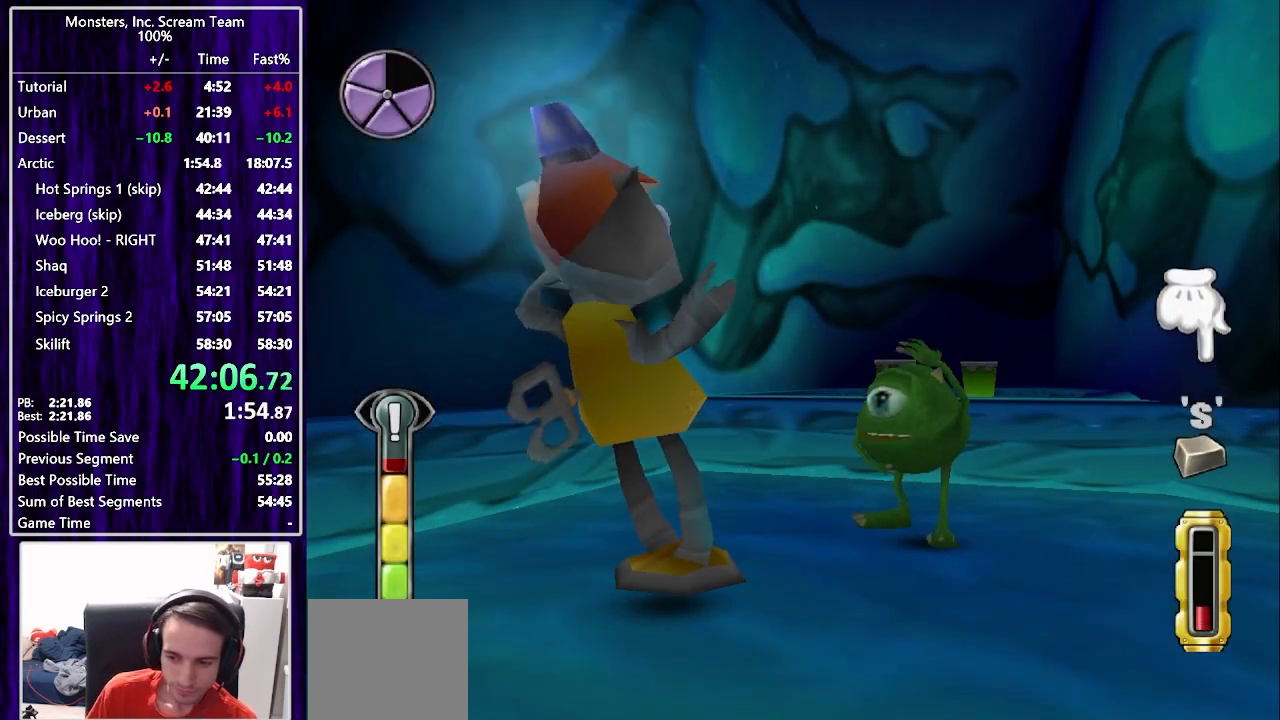
{"buttons": [], "left_stick": "center", "right_stick": "center", "events": [[17, "TRIANGLE", "down"], [33, "CIRCLE", "up"], [83, "TRIANGLE", "up"], [133, "TRIANGLE", "down"], [200, "TRIANGLE", "up"], [267, "TRIANGLE", "down"], [317, "TRIANGLE", "up"], [400, "TRIANGLE", "down"], [467, "TRIANGLE", "up"]]}
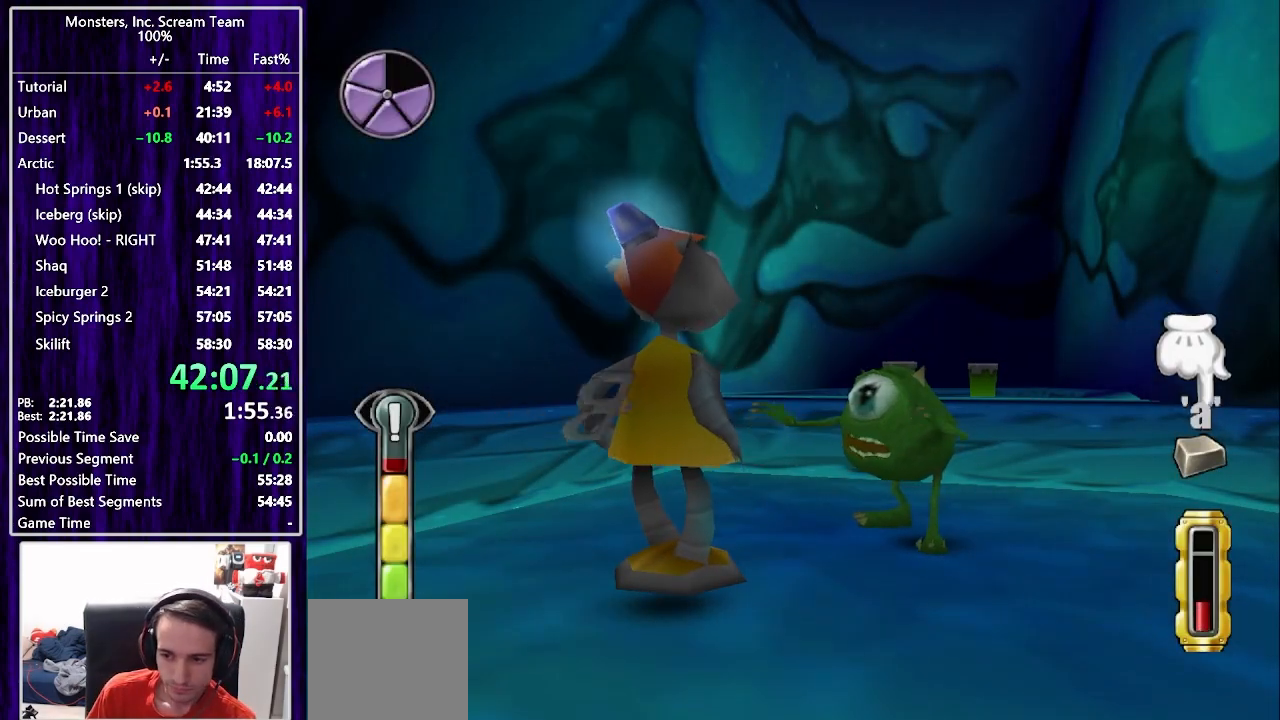
{"buttons": [], "left_stick": "center", "right_stick": "center", "events": [[33, "TRIANGLE", "down"], [83, "TRIANGLE", "up"], [250, "TRIANGLE", "down"], [333, "TRIANGLE", "up"], [400, "TRIANGLE", "down"], [467, "TRIANGLE", "up"]]}
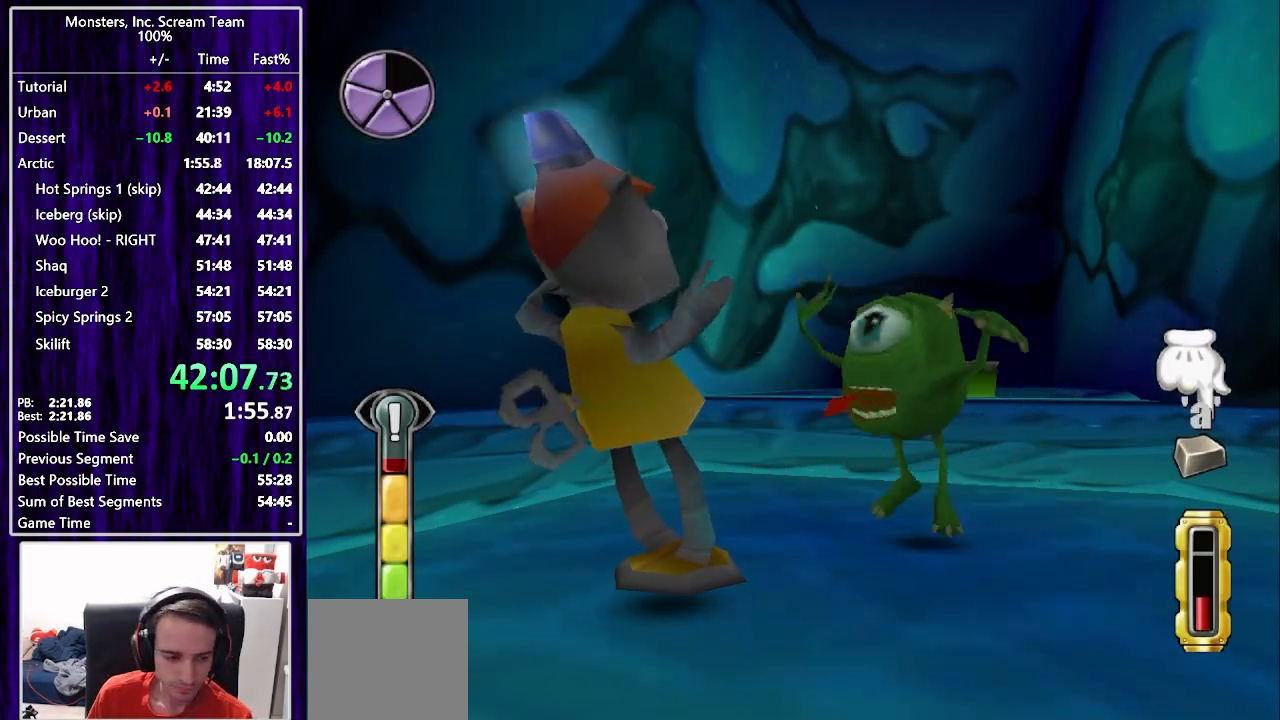
{"buttons": ["TRIANGLE"], "left_stick": "center", "right_stick": "center", "events": [[33, "TRIANGLE", "down"], [100, "TRIANGLE", "up"], [183, "TRIANGLE", "down"], [233, "TRIANGLE", "up"], [333, "TRIANGLE", "down"], [367, "TRIANGLE", "up"], [450, "TRIANGLE", "down"]]}
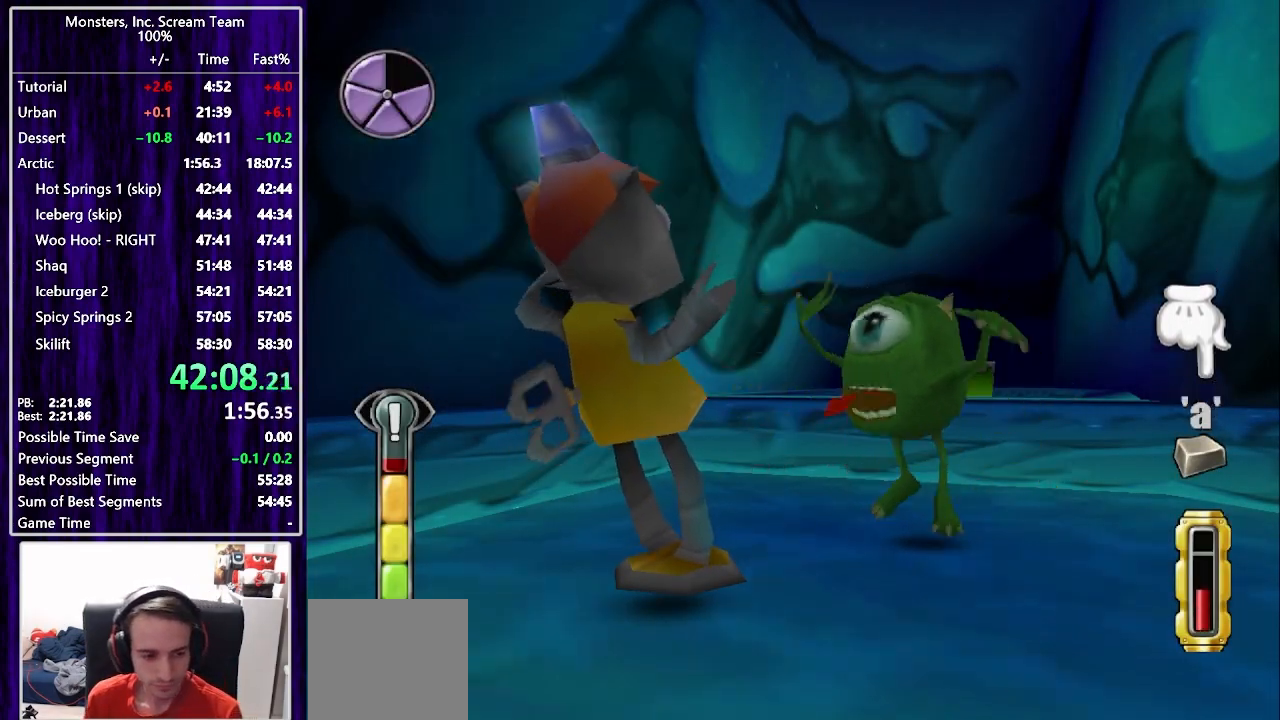
{"buttons": [], "left_stick": "center", "right_stick": "center", "events": [[17, "TRIANGLE", "up"], [100, "TRIANGLE", "down"], [150, "TRIANGLE", "up"], [250, "TRIANGLE", "down"], [300, "TRIANGLE", "up"], [383, "TRIANGLE", "down"], [450, "TRIANGLE", "up"]]}
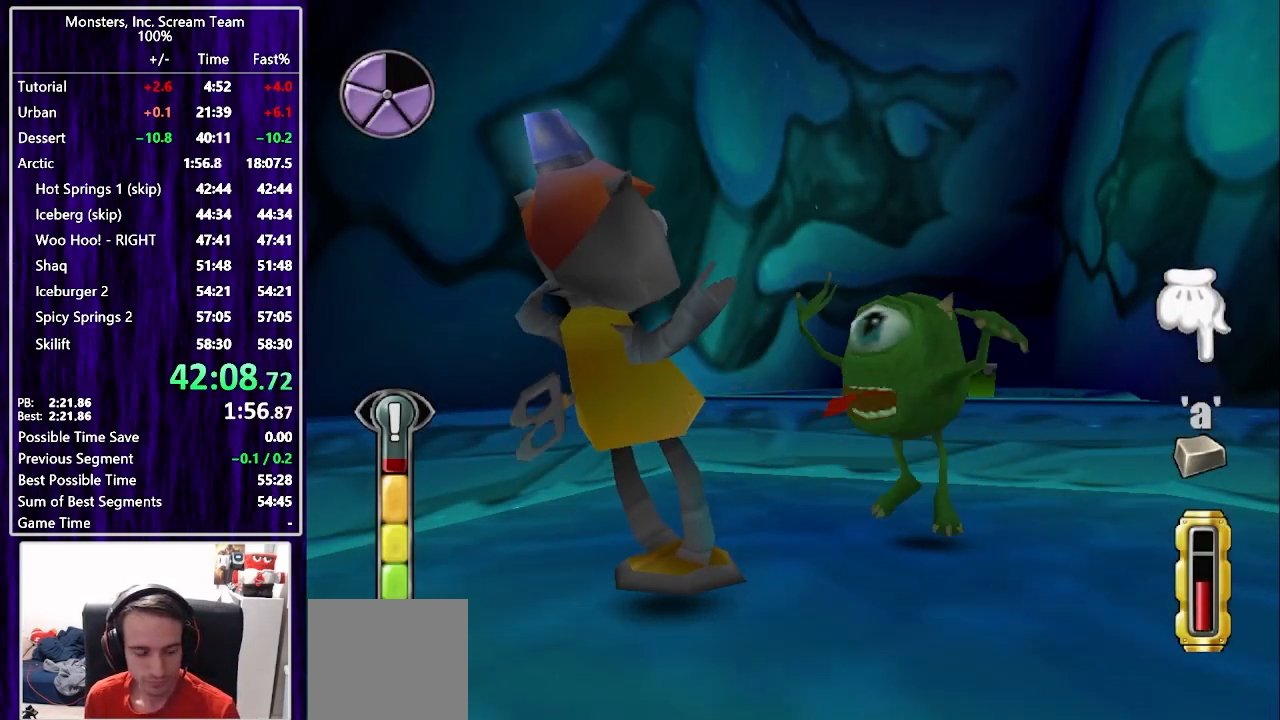
{"buttons": [], "left_stick": "center", "right_stick": "center", "events": [[17, "TRIANGLE", "down"], [100, "TRIANGLE", "up"], [133, "SQUARE", "down"], [200, "SQUARE", "up"], [233, "SQUARE", "down"], [300, "SQUARE", "up"], [367, "SQUARE", "down"], [433, "SQUARE", "up"]]}
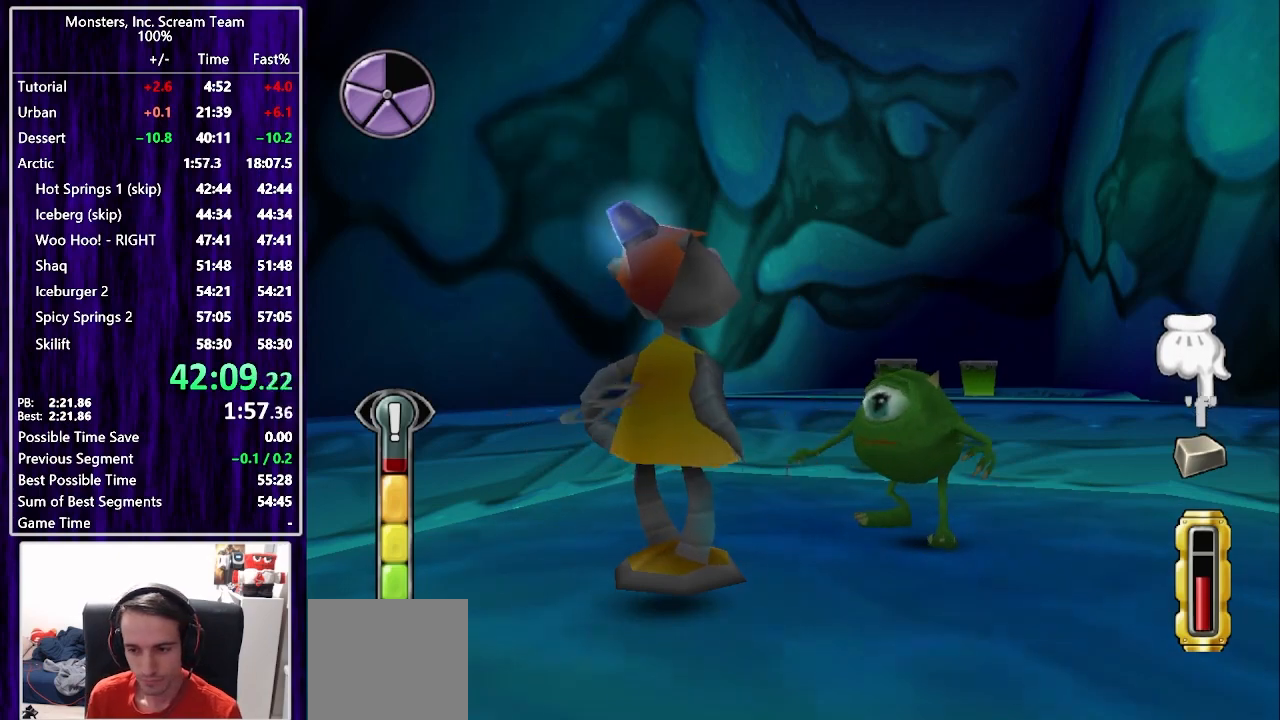
{"buttons": [], "left_stick": "center", "right_stick": "center", "events": [[17, "SQUARE", "down"], [67, "SQUARE", "up"], [133, "SQUARE", "down"], [217, "SQUARE", "up"], [283, "SQUARE", "down"], [350, "SQUARE", "up"], [433, "SQUARE", "down"], [500, "SQUARE", "up"]]}
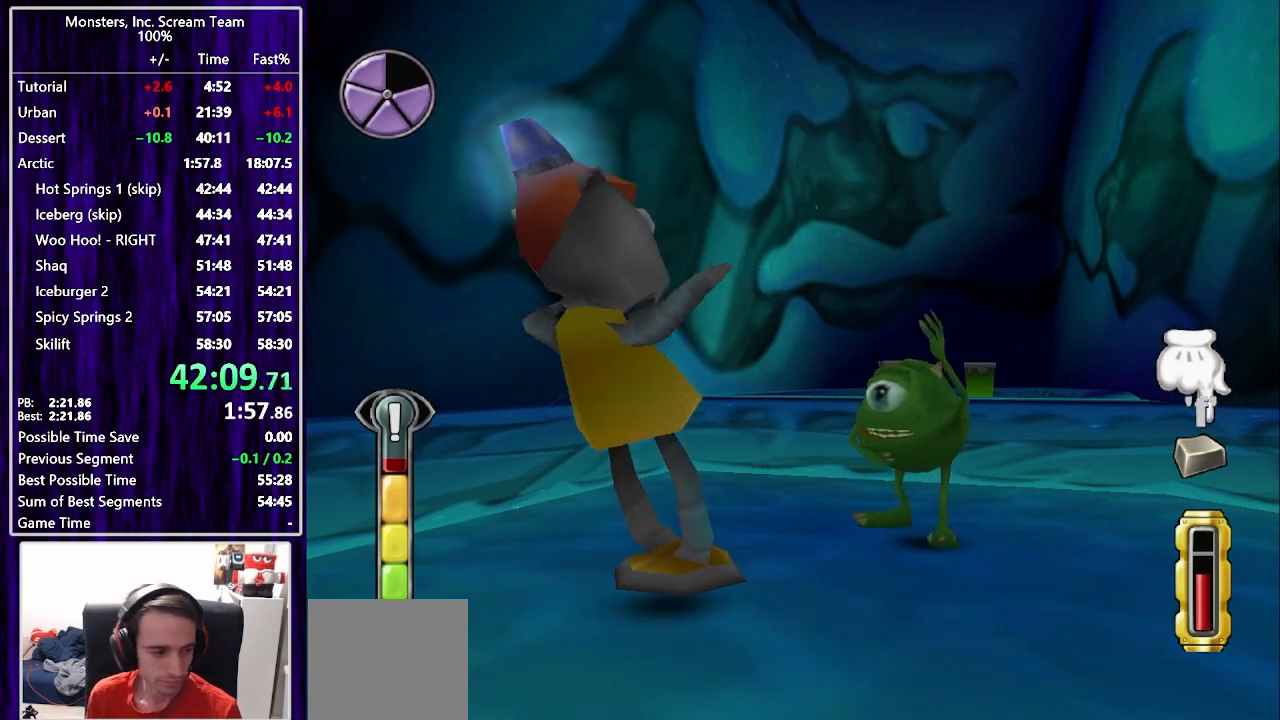
{"buttons": ["SQUARE"], "left_stick": "center", "right_stick": "center", "events": [[83, "SQUARE", "down"], [133, "SQUARE", "up"], [217, "SQUARE", "down"], [267, "SQUARE", "up"], [367, "SQUARE", "down"], [417, "SQUARE", "up"], [500, "SQUARE", "down"]]}